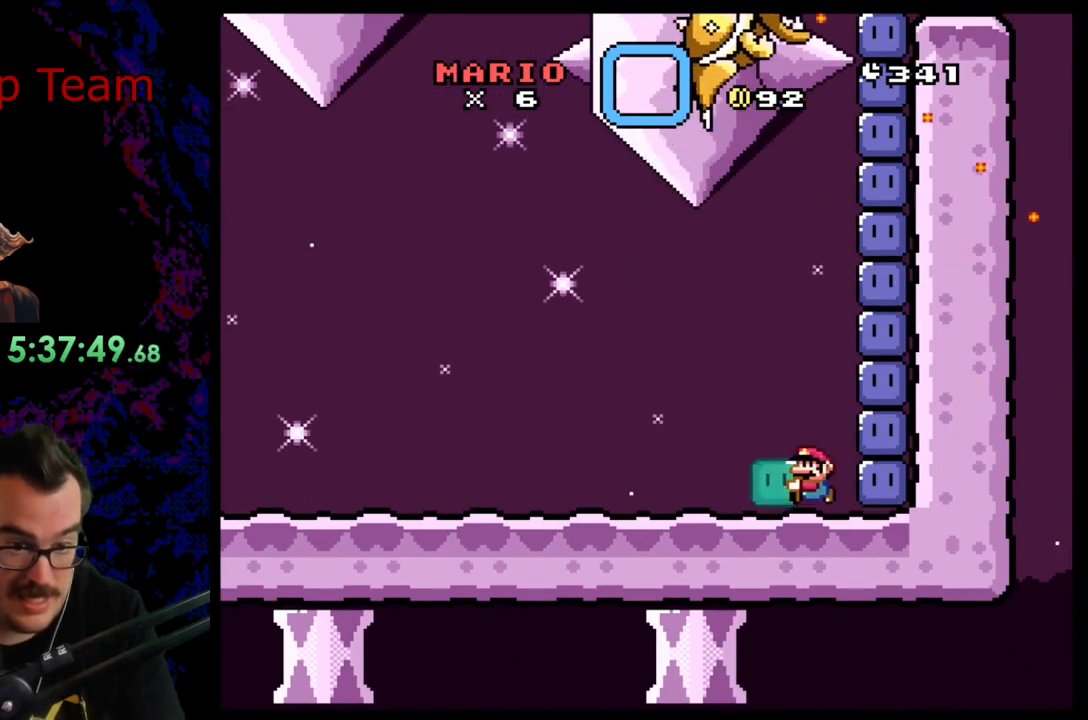
Gameplay with a controller (Nintendo layout); each line is a JSON object with the inputs held at the frame after it. "events" lists button and stick changes between this image and that frame as [ms after this image, input, new state], when the widget could be followed in between. Not read: L3 R3.
{"buttons": ["B", "Y", "DPAD_LEFT"], "events": [[500, "B", "down"]]}
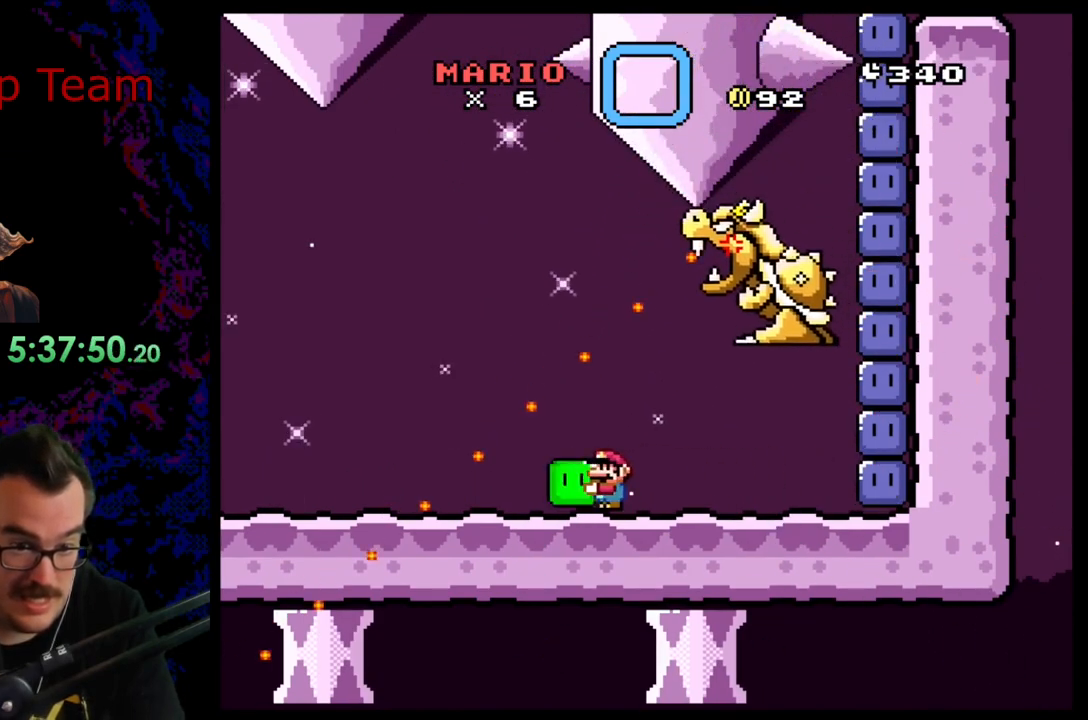
{"buttons": ["B", "Y", "DPAD_LEFT"], "events": [[83, "DPAD_LEFT", "up"], [83, "DPAD_RIGHT", "down"], [183, "Y", "up"], [233, "DPAD_RIGHT", "up"], [250, "DPAD_LEFT", "down"], [300, "Y", "down"]]}
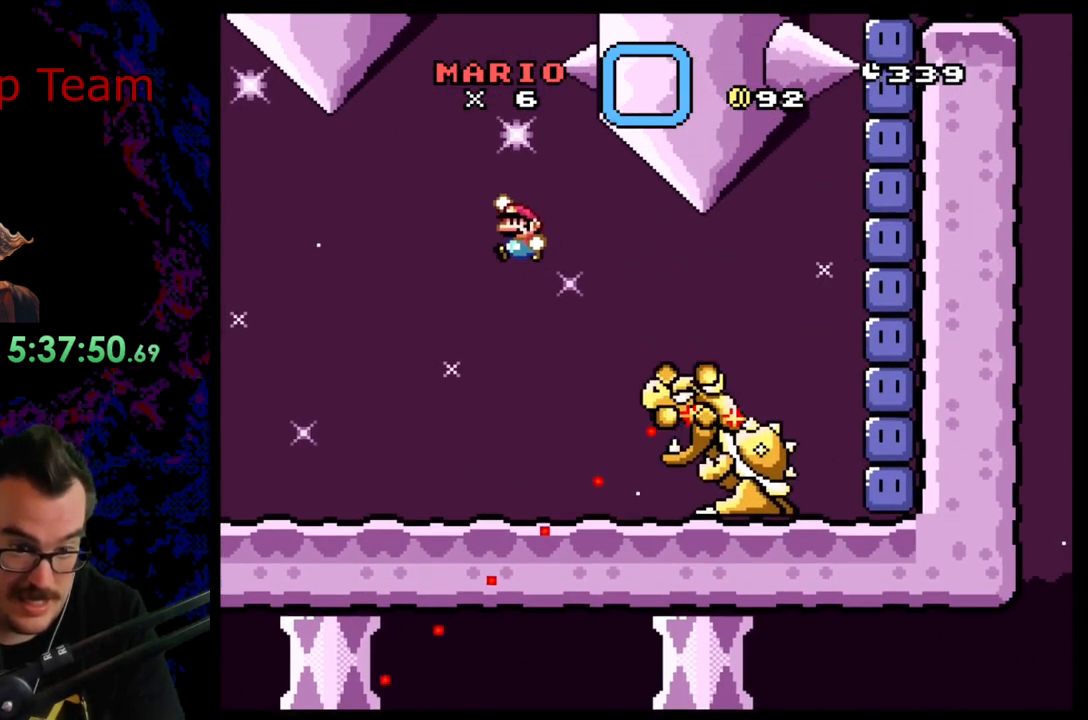
{"buttons": ["Y", "DPAD_LEFT"], "events": [[450, "B", "up"]]}
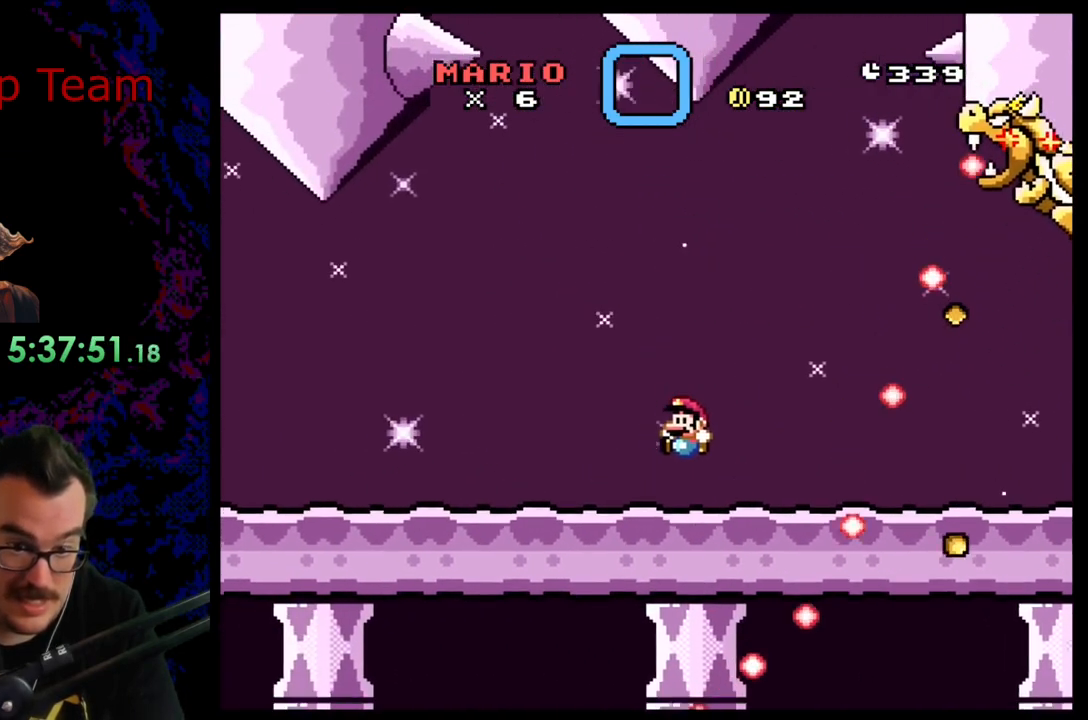
{"buttons": ["Y", "DPAD_LEFT"], "events": []}
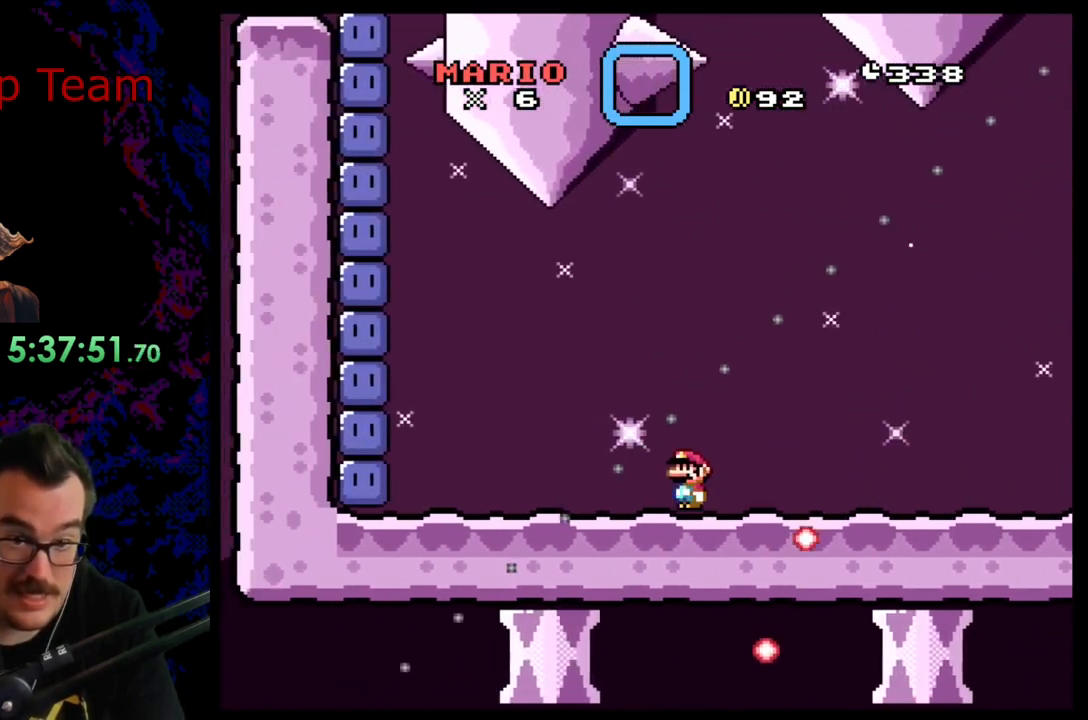
{"buttons": ["B", "Y", "DPAD_LEFT"], "events": [[333, "B", "down"]]}
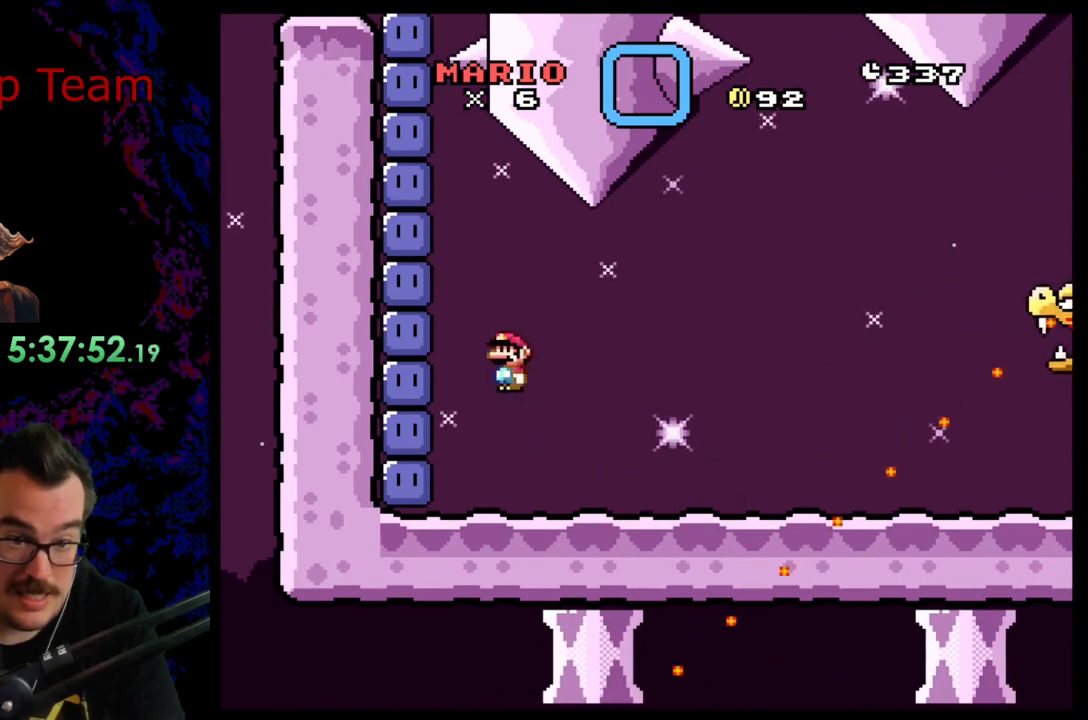
{"buttons": ["Y"], "events": [[50, "B", "up"], [67, "Y", "up"], [150, "Y", "down"], [283, "DPAD_LEFT", "up"]]}
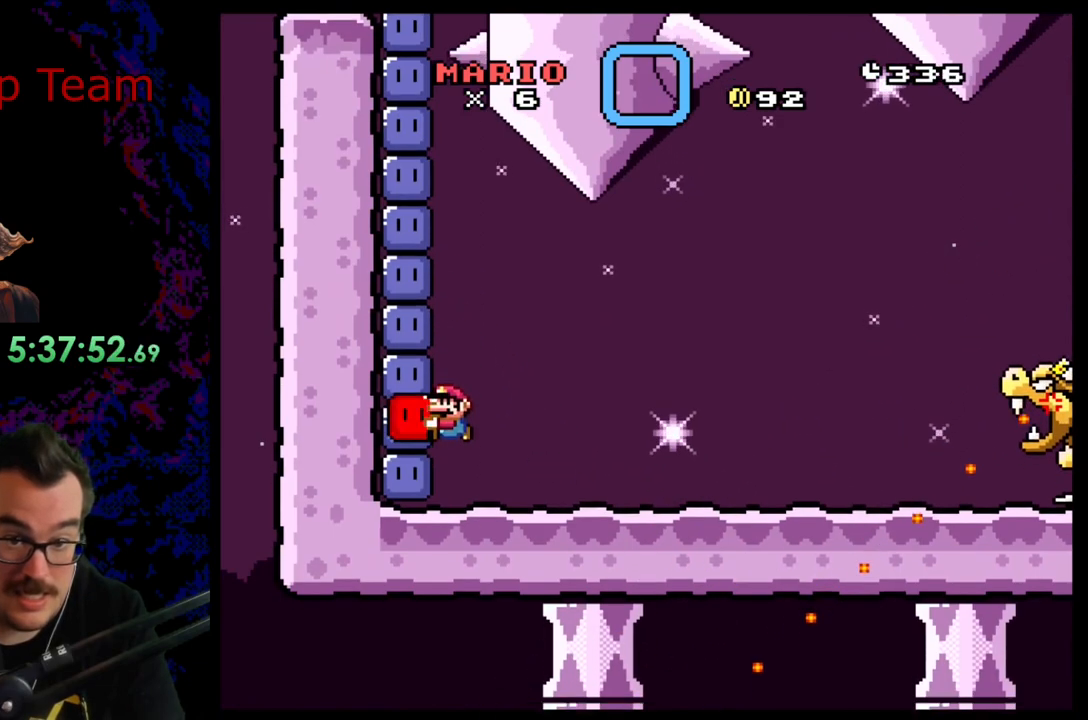
{"buttons": ["Y"], "events": []}
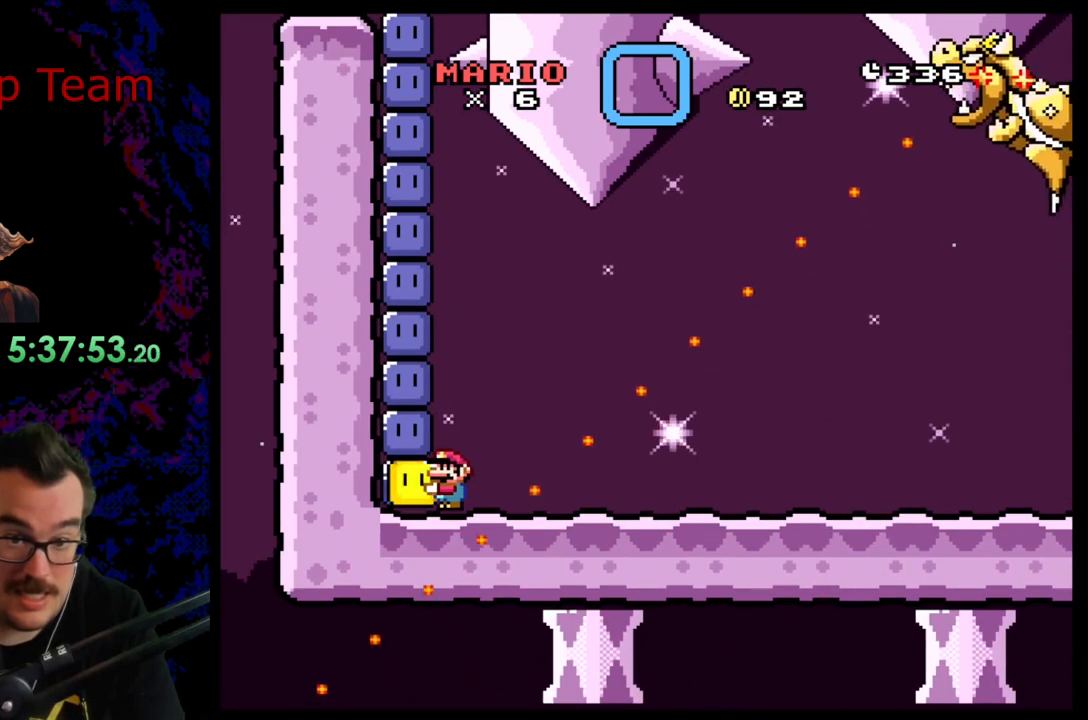
{"buttons": ["B", "Y"], "events": [[283, "B", "down"]]}
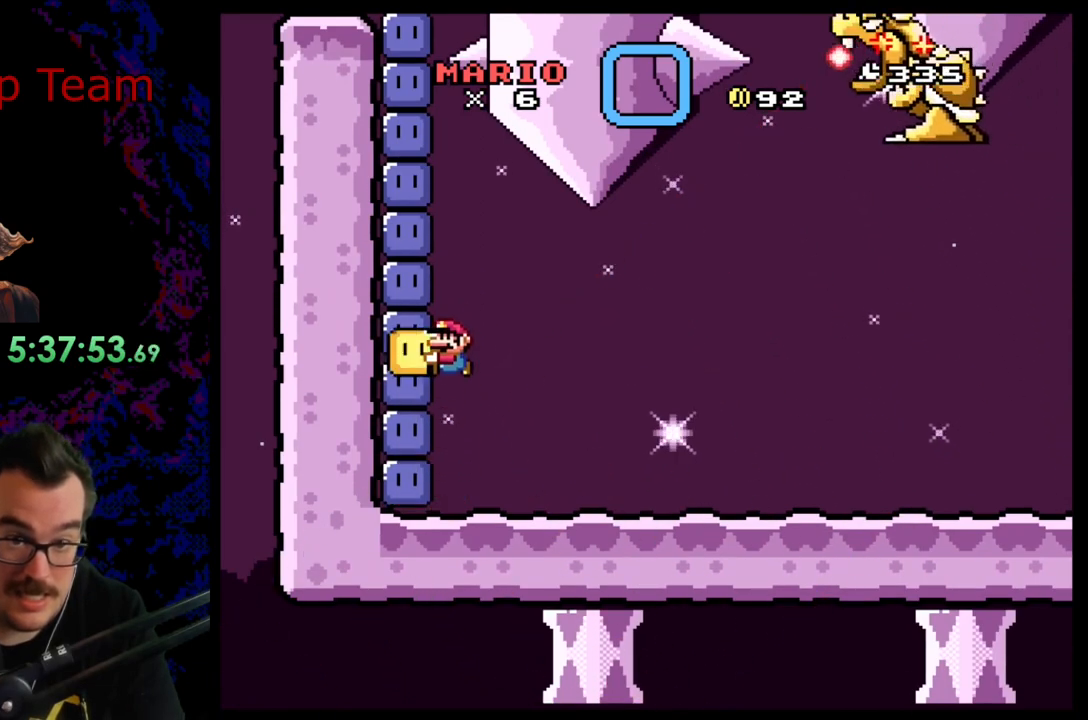
{"buttons": ["B", "Y", "DPAD_LEFT"], "events": [[50, "DPAD_RIGHT", "down"], [133, "Y", "up"], [183, "DPAD_RIGHT", "up"], [217, "DPAD_LEFT", "down"], [217, "Y", "down"]]}
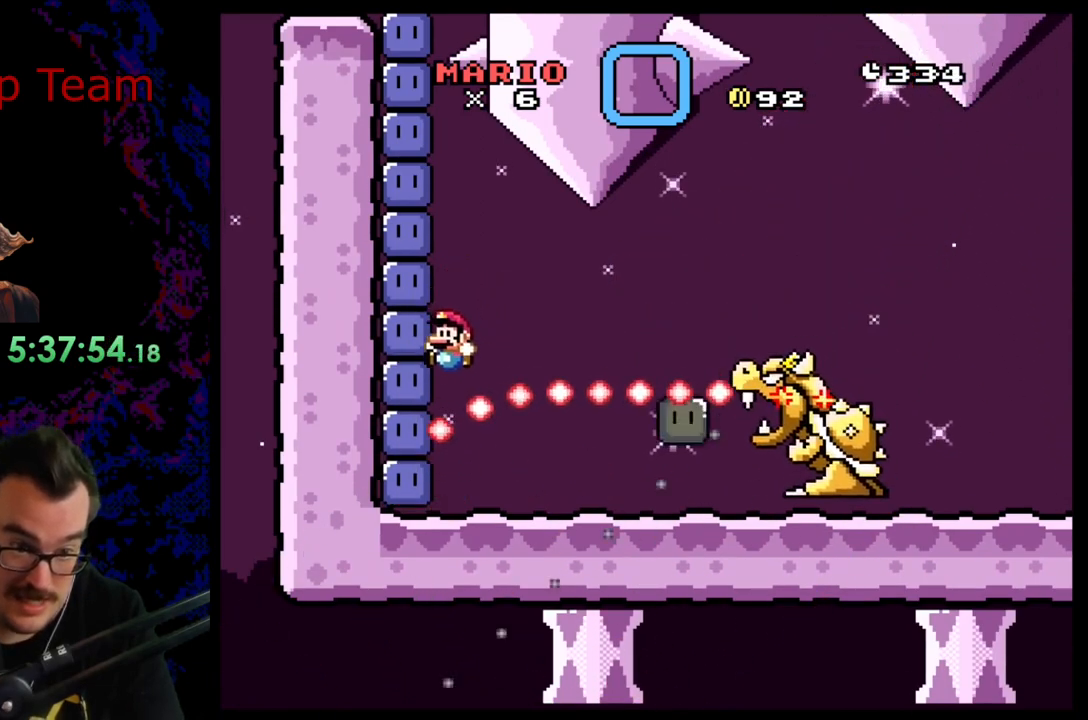
{"buttons": ["Y", "DPAD_LEFT"], "events": [[367, "B", "up"], [367, "Y", "up"], [467, "Y", "down"]]}
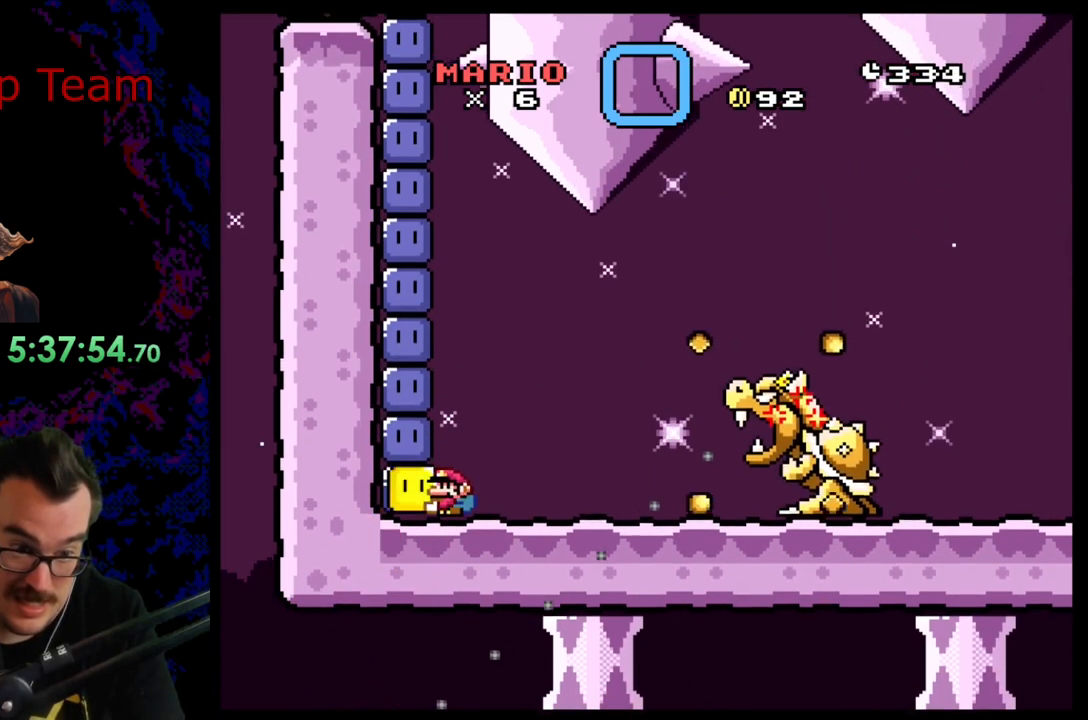
{"buttons": ["Y", "DPAD_RIGHT"], "events": [[17, "DPAD_LEFT", "up"], [33, "DPAD_RIGHT", "down"]]}
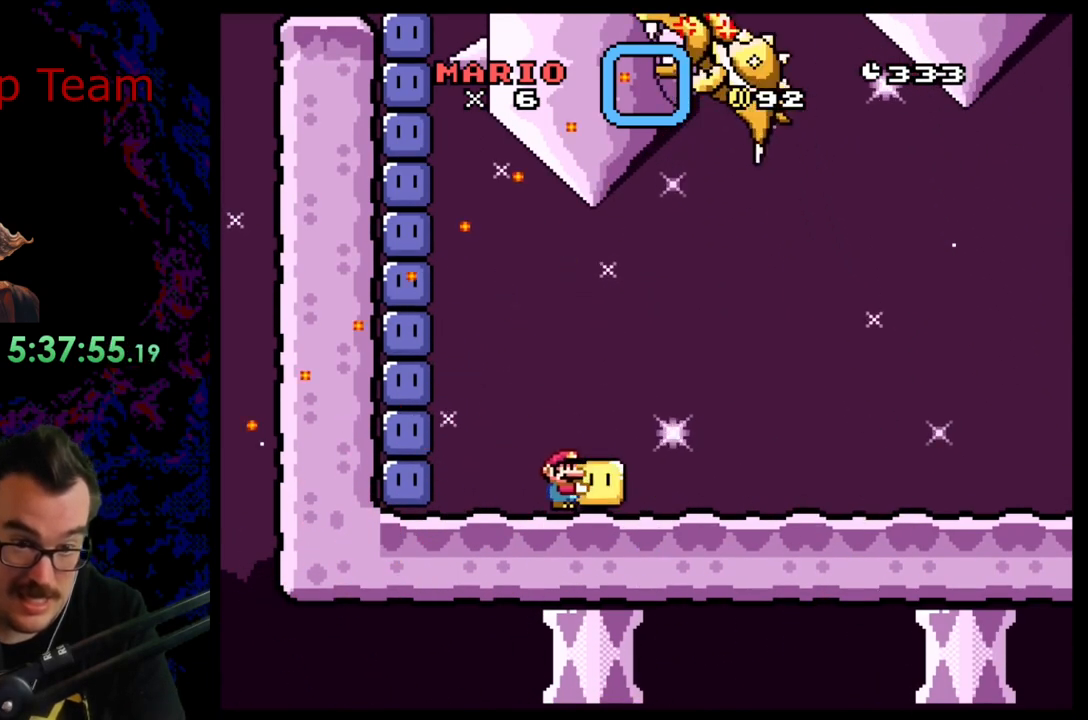
{"buttons": ["B", "Y", "DPAD_RIGHT"], "events": [[483, "B", "down"]]}
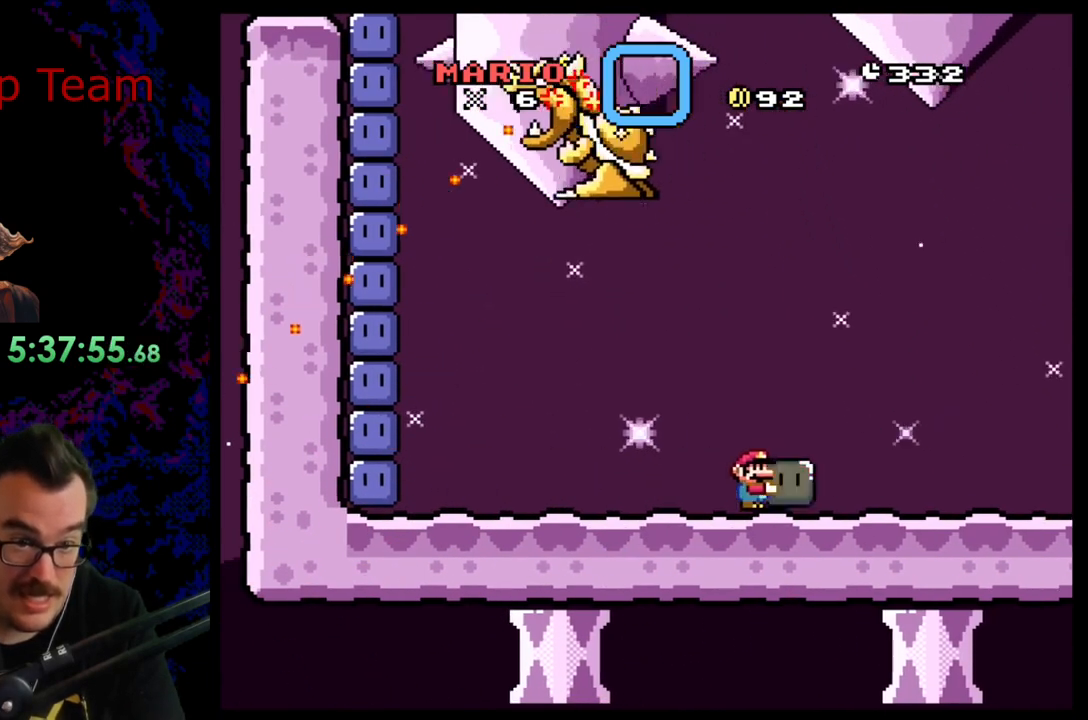
{"buttons": ["B", "Y", "DPAD_RIGHT"], "events": [[67, "DPAD_DOWN", "down"], [67, "DPAD_RIGHT", "up"], [83, "DPAD_DOWN", "up"], [83, "DPAD_LEFT", "down"], [150, "Y", "up"], [217, "DPAD_LEFT", "up"], [217, "DPAD_RIGHT", "down"], [250, "Y", "down"]]}
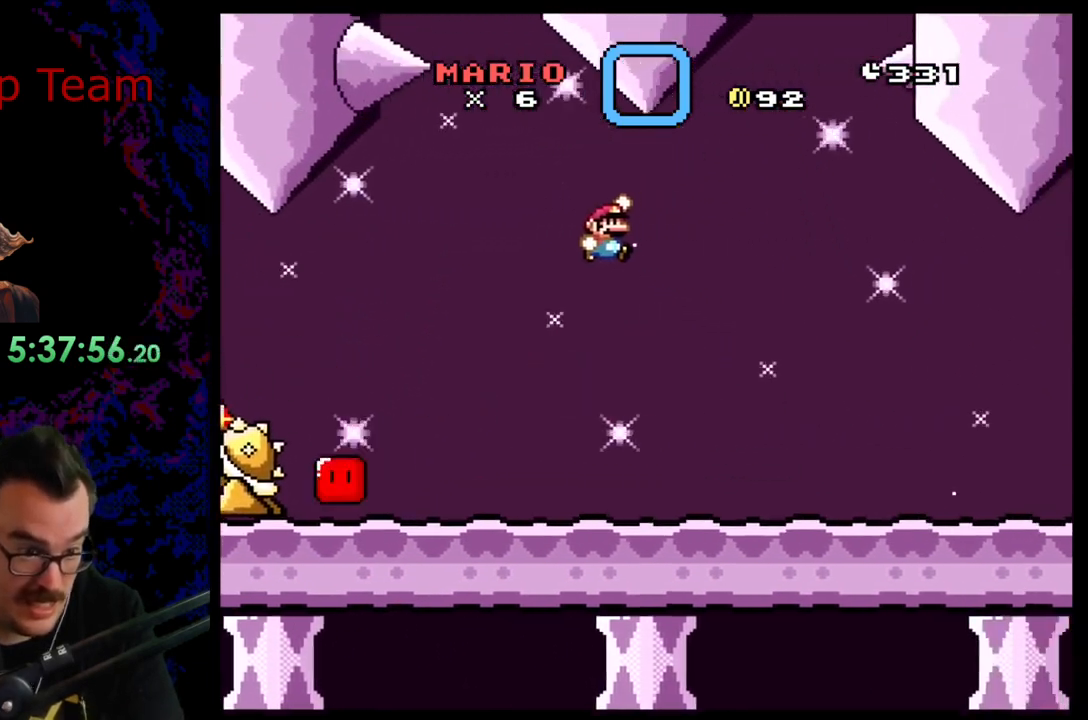
{"buttons": ["Y", "DPAD_RIGHT"], "events": [[400, "B", "up"]]}
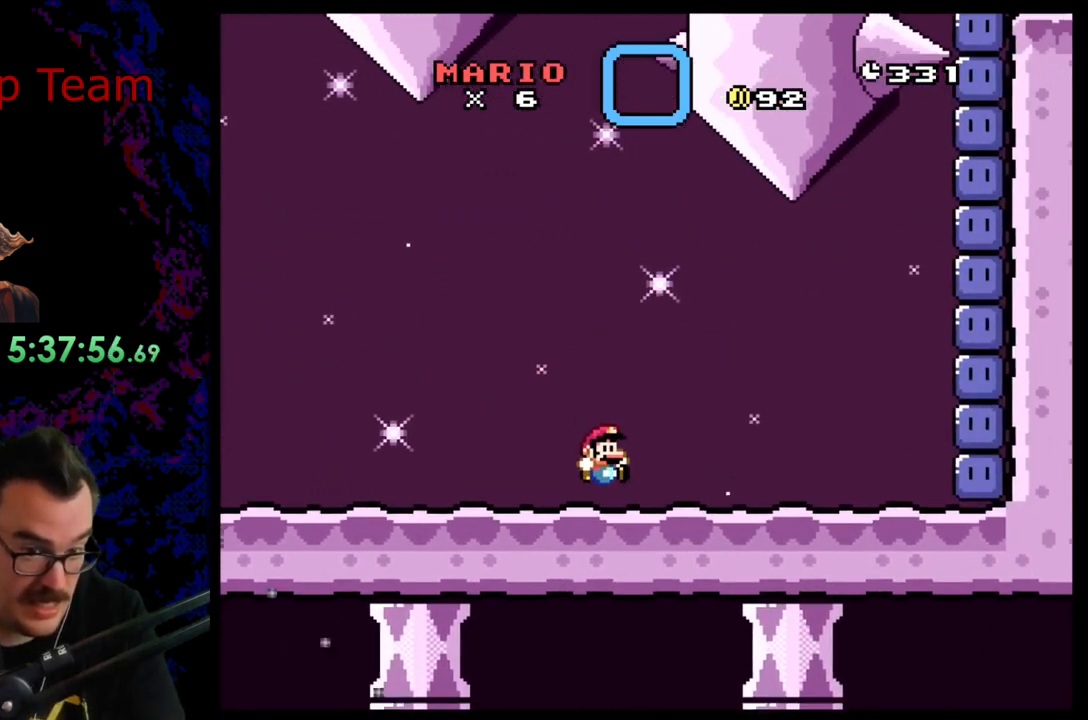
{"buttons": ["B", "Y", "DPAD_RIGHT"], "events": [[350, "B", "down"]]}
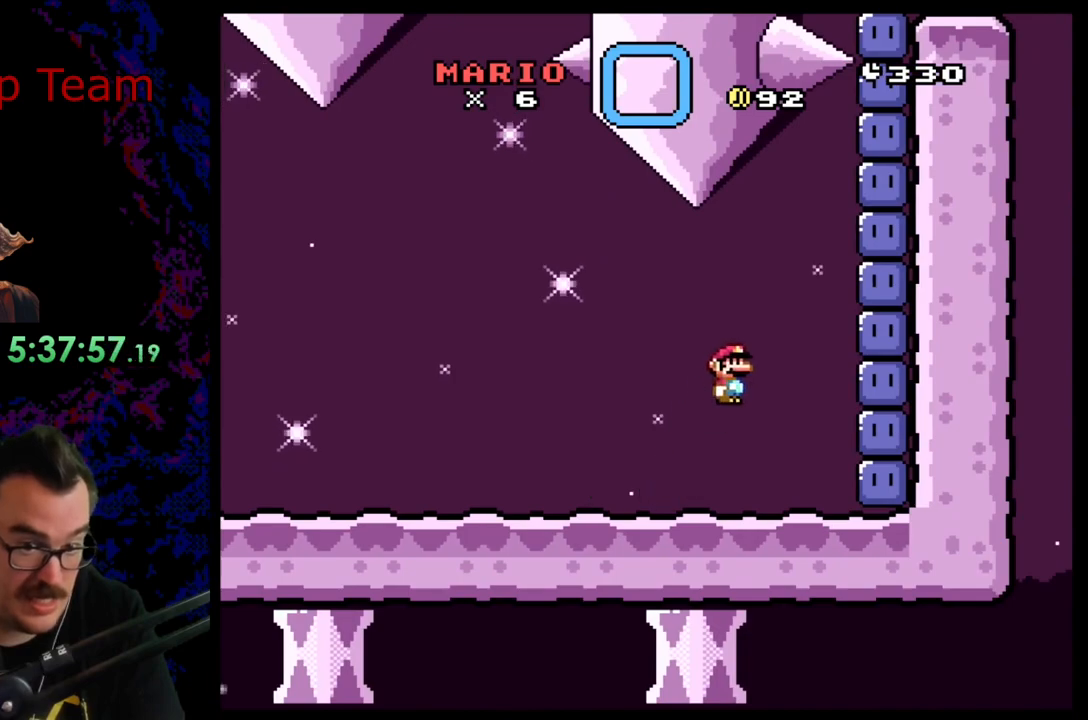
{"buttons": ["Y", "DPAD_LEFT"], "events": [[67, "B", "up"], [167, "Y", "up"], [250, "Y", "down"], [367, "DPAD_DOWN", "down"], [367, "DPAD_RIGHT", "up"], [383, "DPAD_DOWN", "up"], [383, "DPAD_LEFT", "down"]]}
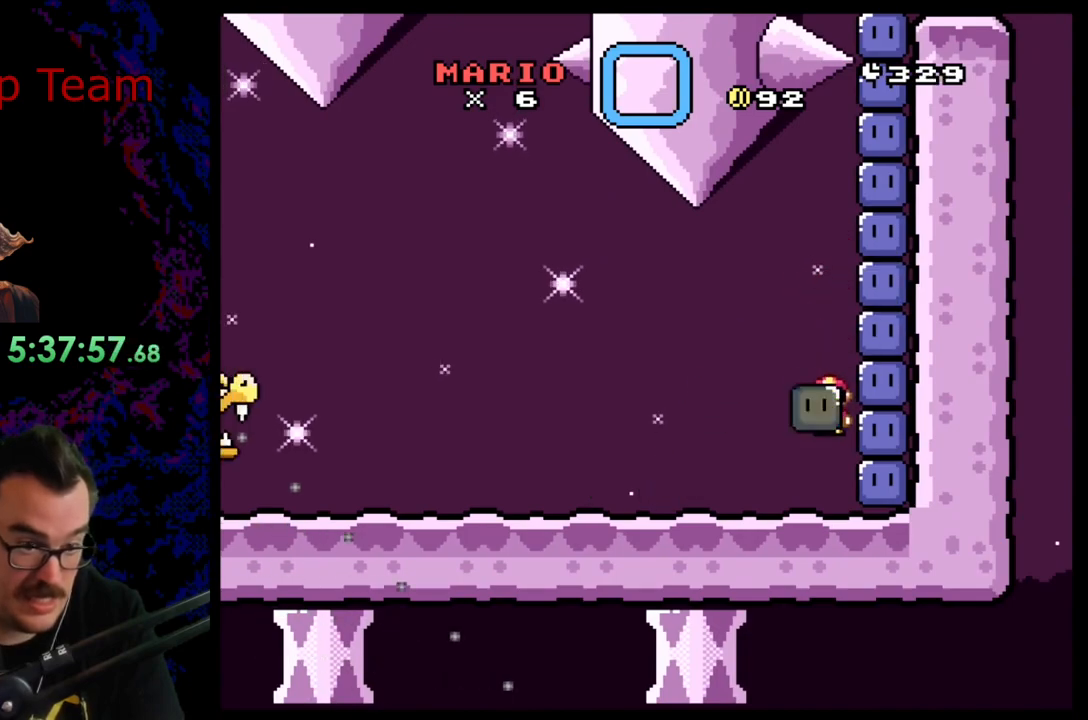
{"buttons": ["B", "Y", "DPAD_LEFT"], "events": [[183, "B", "down"]]}
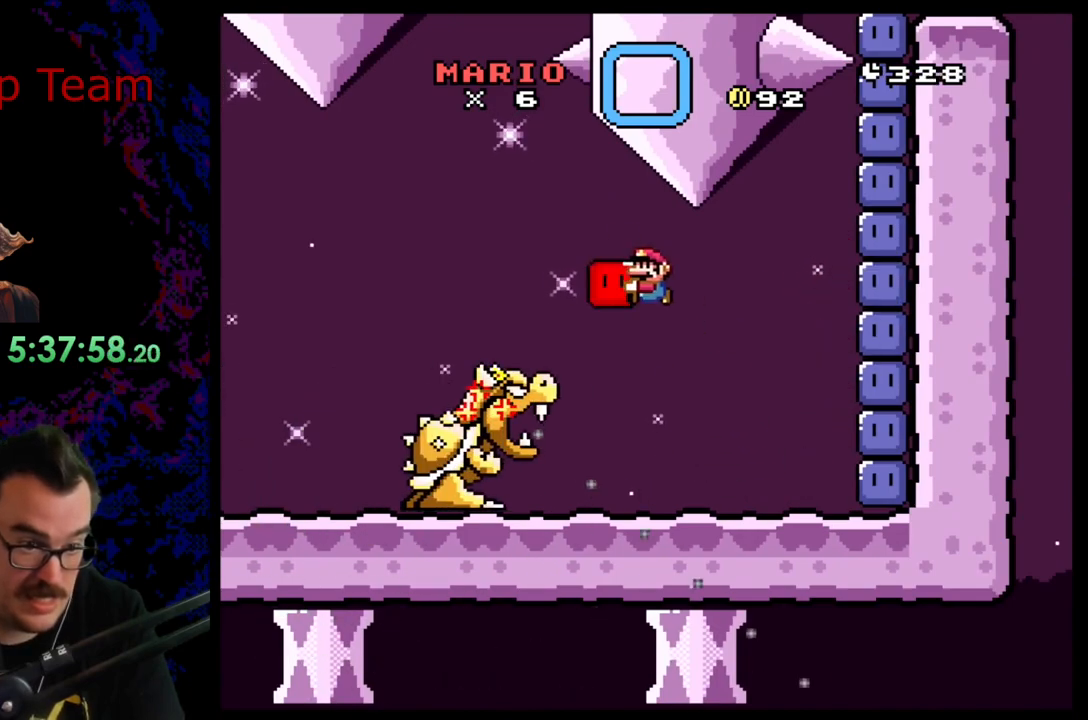
{"buttons": ["Y", "DPAD_LEFT"], "events": [[300, "DPAD_LEFT", "up"], [317, "DPAD_RIGHT", "down"], [383, "B", "up"], [383, "Y", "up"], [483, "DPAD_LEFT", "down"], [483, "DPAD_RIGHT", "up"], [483, "Y", "down"]]}
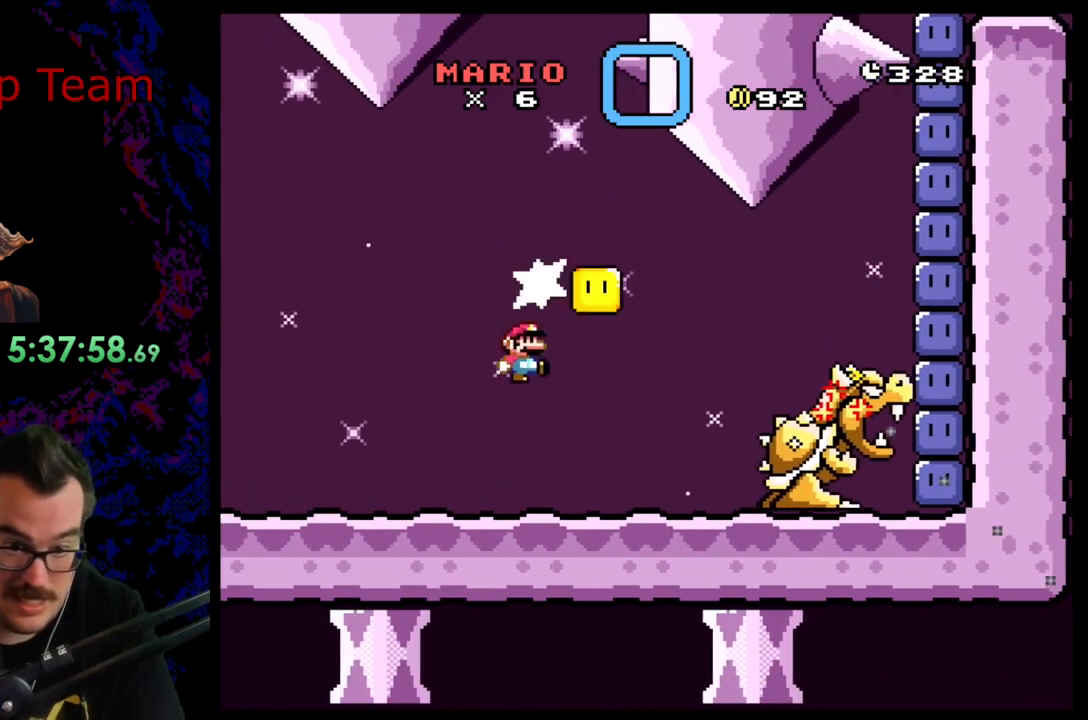
{"buttons": ["Y", "DPAD_LEFT"], "events": []}
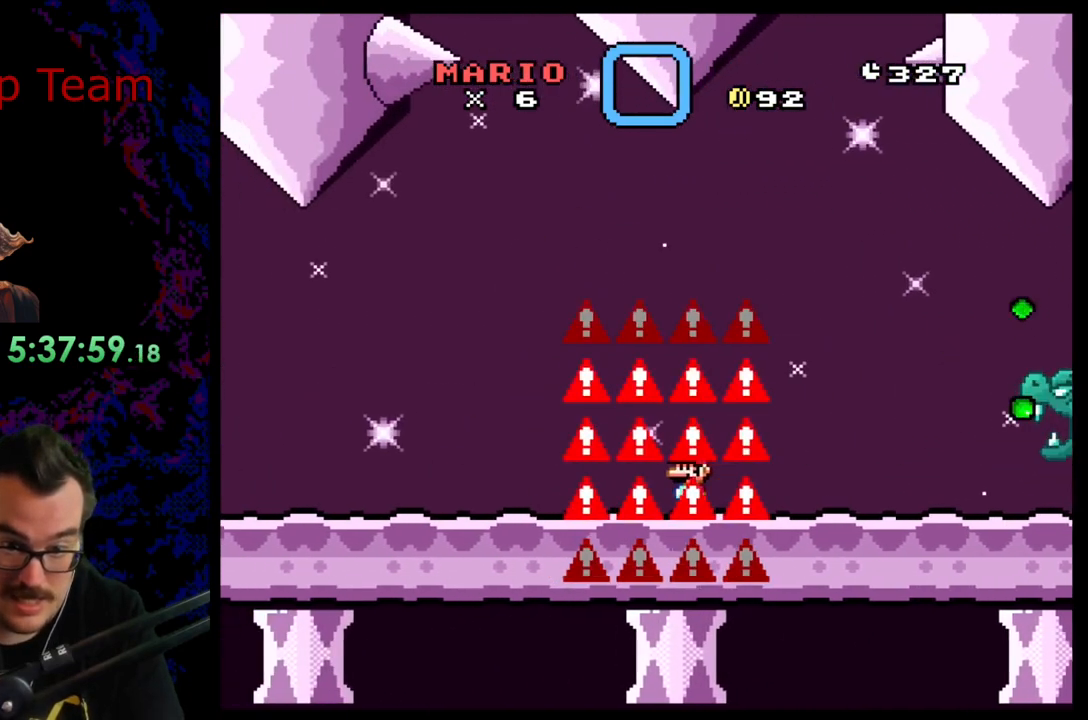
{"buttons": ["Y", "DPAD_LEFT"], "events": []}
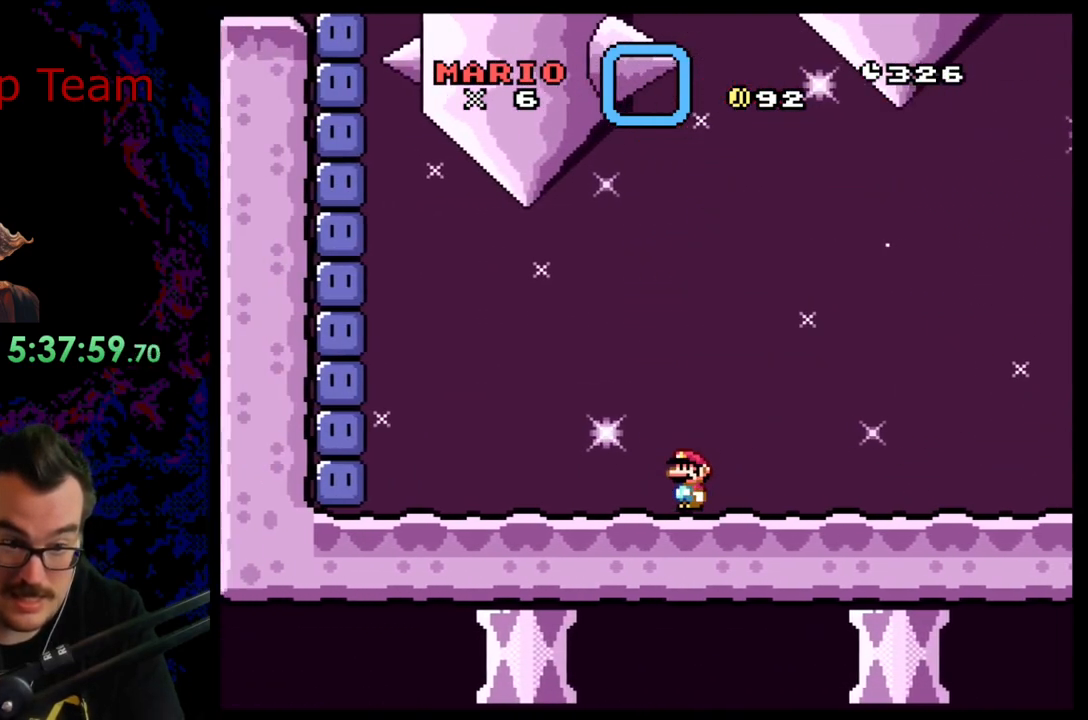
{"buttons": ["DPAD_LEFT"], "events": [[300, "B", "down"], [433, "B", "up"], [500, "Y", "up"]]}
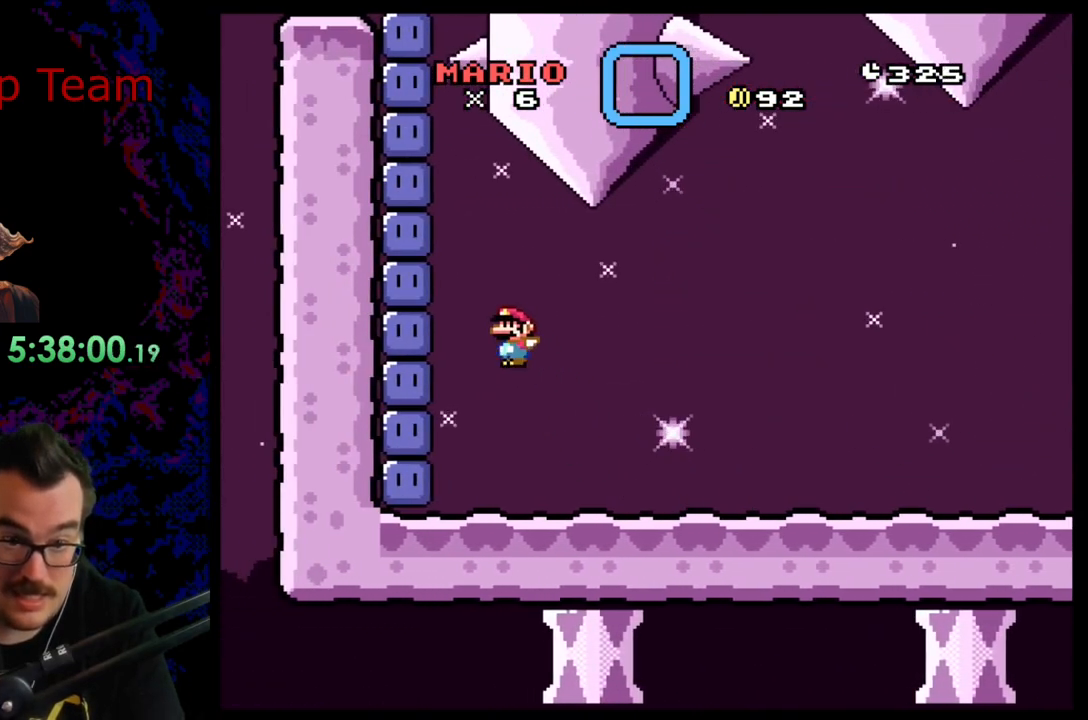
{"buttons": ["Y", "DPAD_RIGHT"], "events": [[183, "Y", "down"], [267, "DPAD_LEFT", "up"], [383, "DPAD_RIGHT", "down"]]}
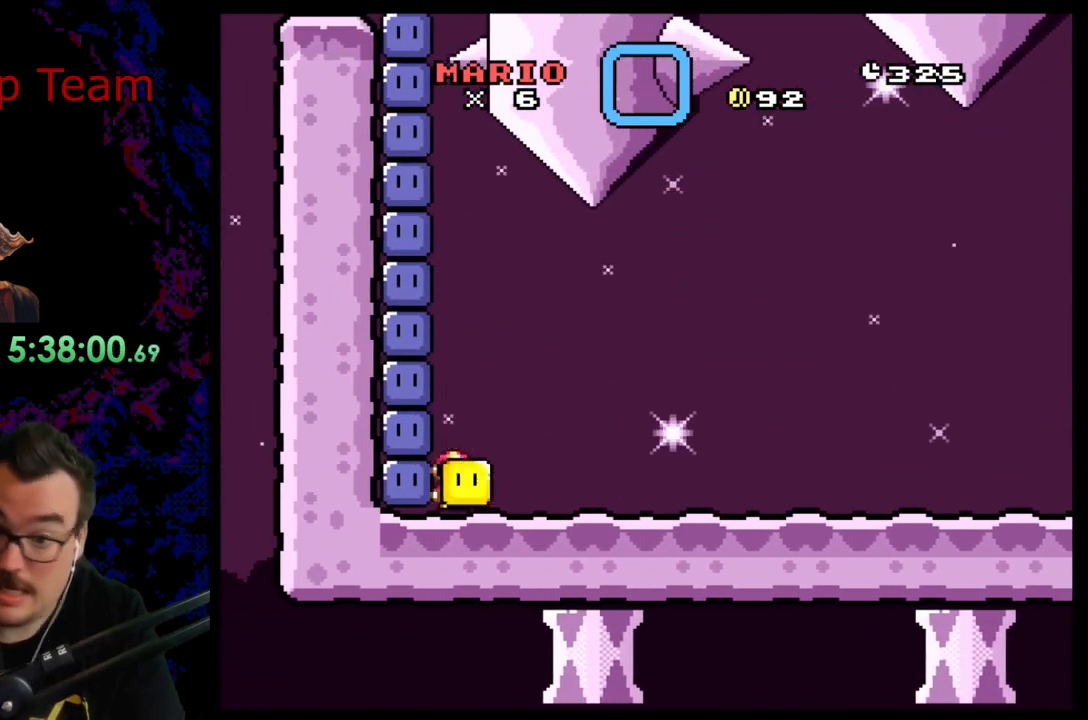
{"buttons": ["Y", "DPAD_RIGHT"], "events": []}
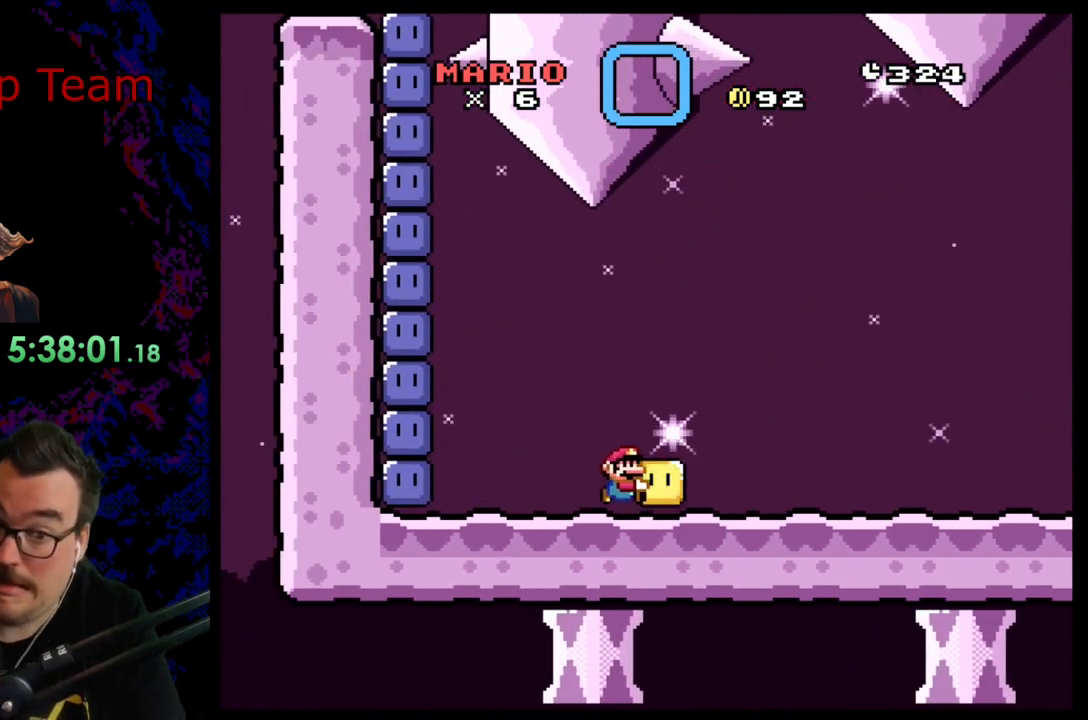
{"buttons": ["Y", "DPAD_RIGHT"], "events": []}
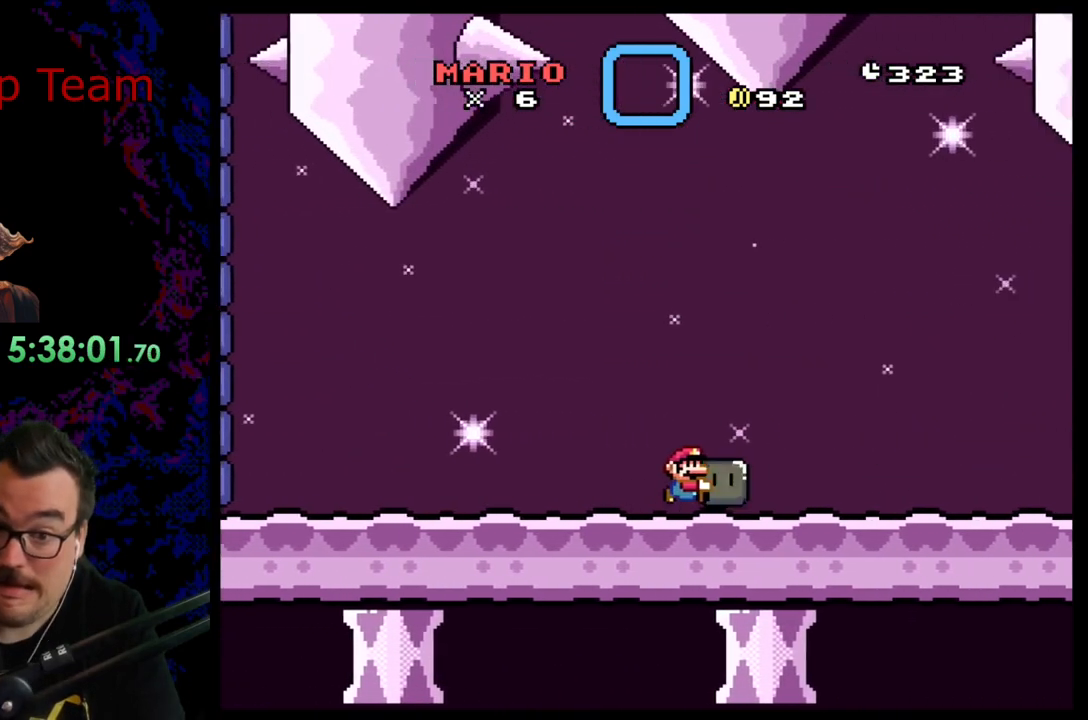
{"buttons": ["Y"], "events": [[300, "DPAD_RIGHT", "up"], [333, "DPAD_LEFT", "down"], [400, "DPAD_LEFT", "up"]]}
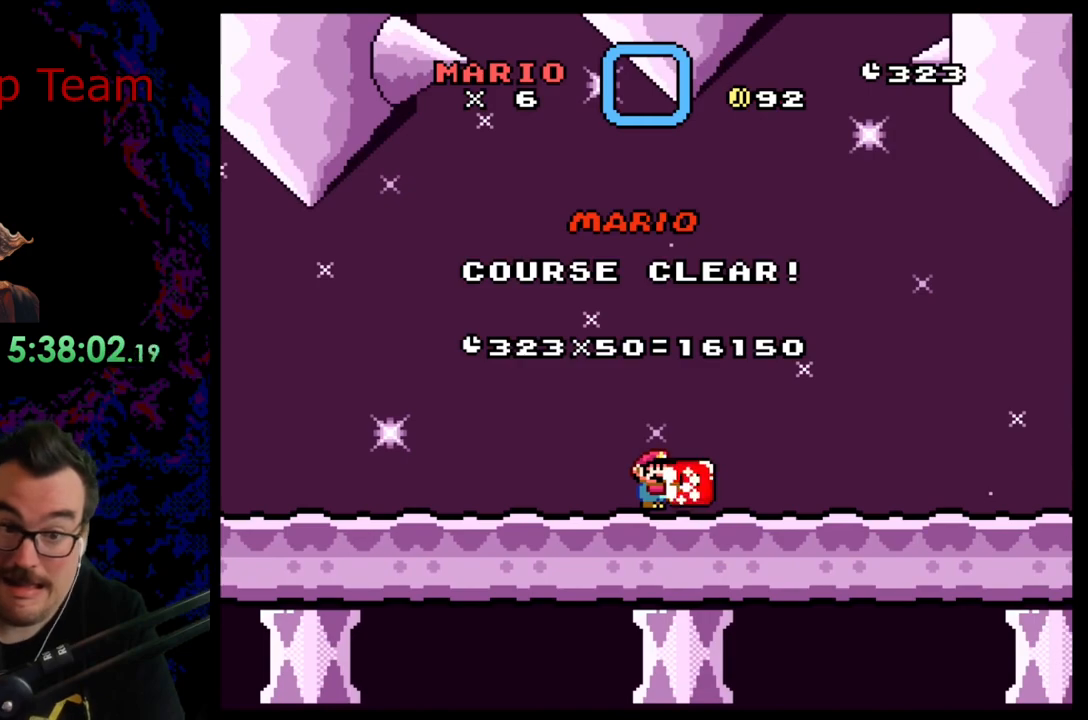
{"buttons": [], "events": [[117, "Y", "up"]]}